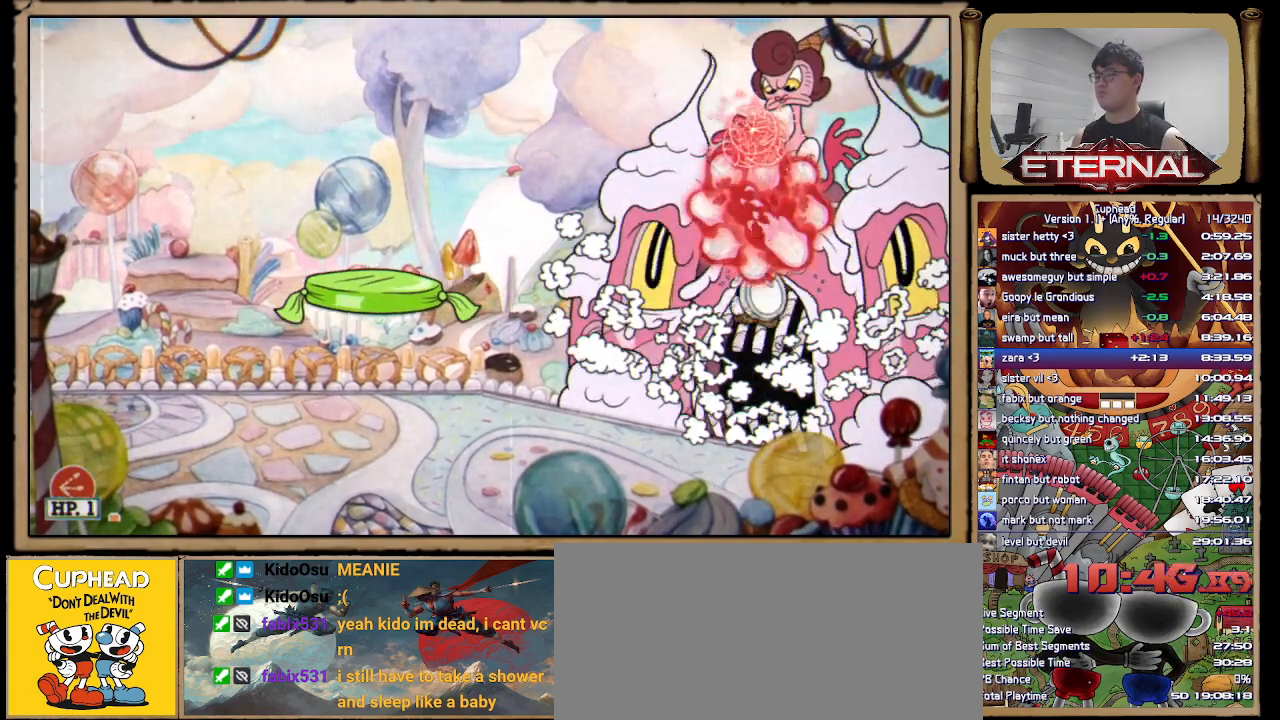
Gameplay with a controller (Xbox layout); each line is a JSON object with the inputs held at the frame after it. "button_events" lists button changes between this image and that frame as [ms after this image, input, new state], when the widget could be followed in between (sticks are given only as held states). This document gives stick clicks only as held states, not as events.
{"buttons": ["R1"], "left_stick": "up", "right_stick": "center", "button_events": [[217, "A", "down"], [383, "A", "up"]]}
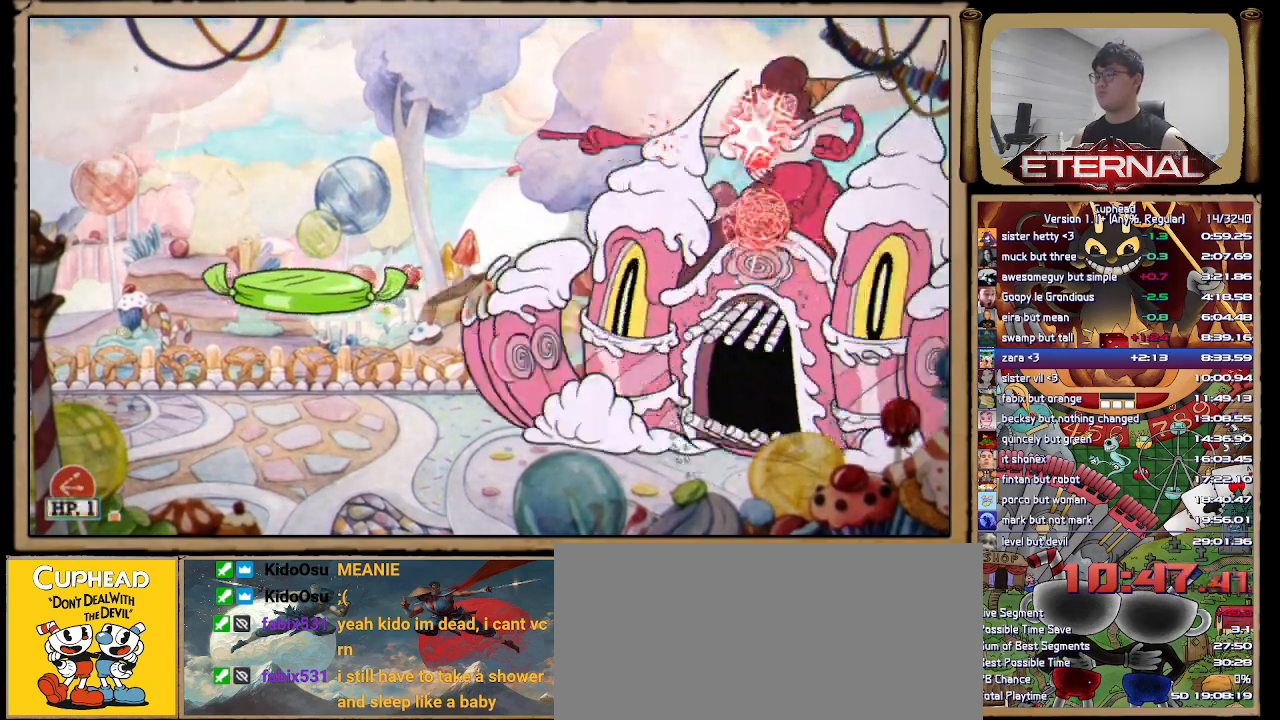
{"buttons": ["A", "R1"], "left_stick": "up", "right_stick": "center", "button_events": [[383, "A", "down"]]}
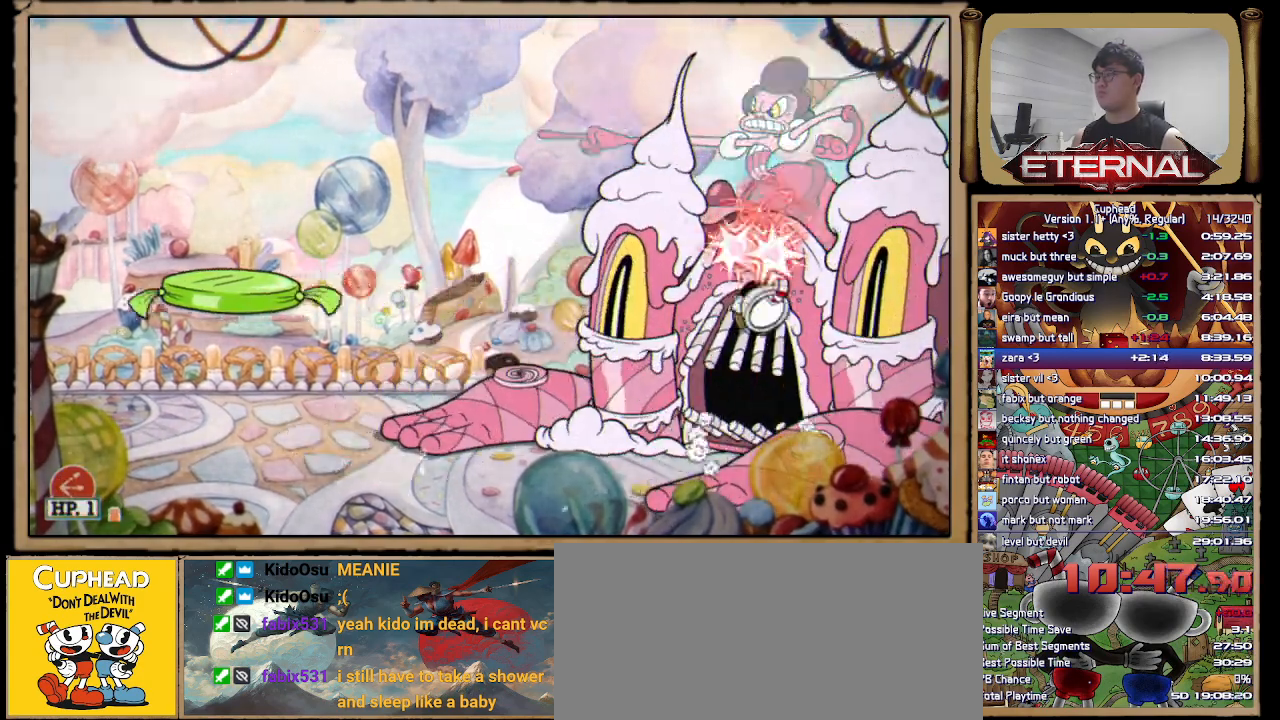
{"buttons": ["R1"], "left_stick": "up", "right_stick": "center", "button_events": [[50, "A", "up"]]}
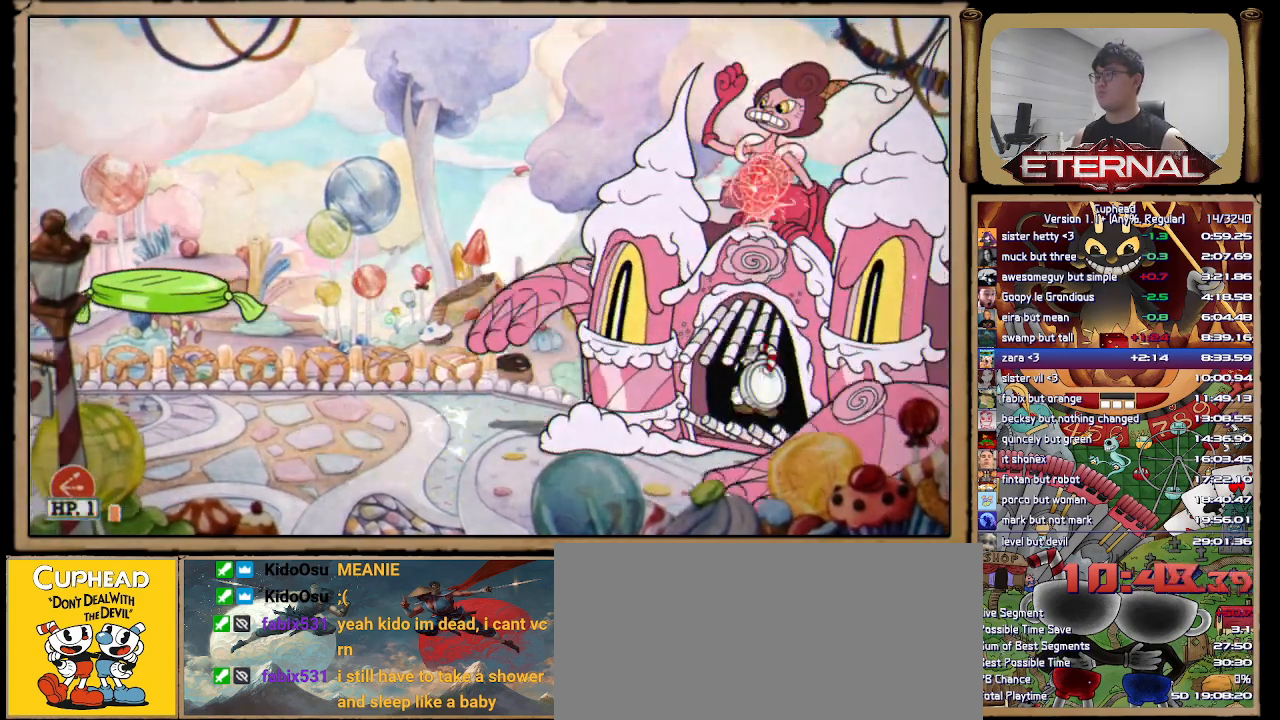
{"buttons": ["R1"], "left_stick": "up", "right_stick": "center", "button_events": [[67, "A", "down"], [233, "A", "up"]]}
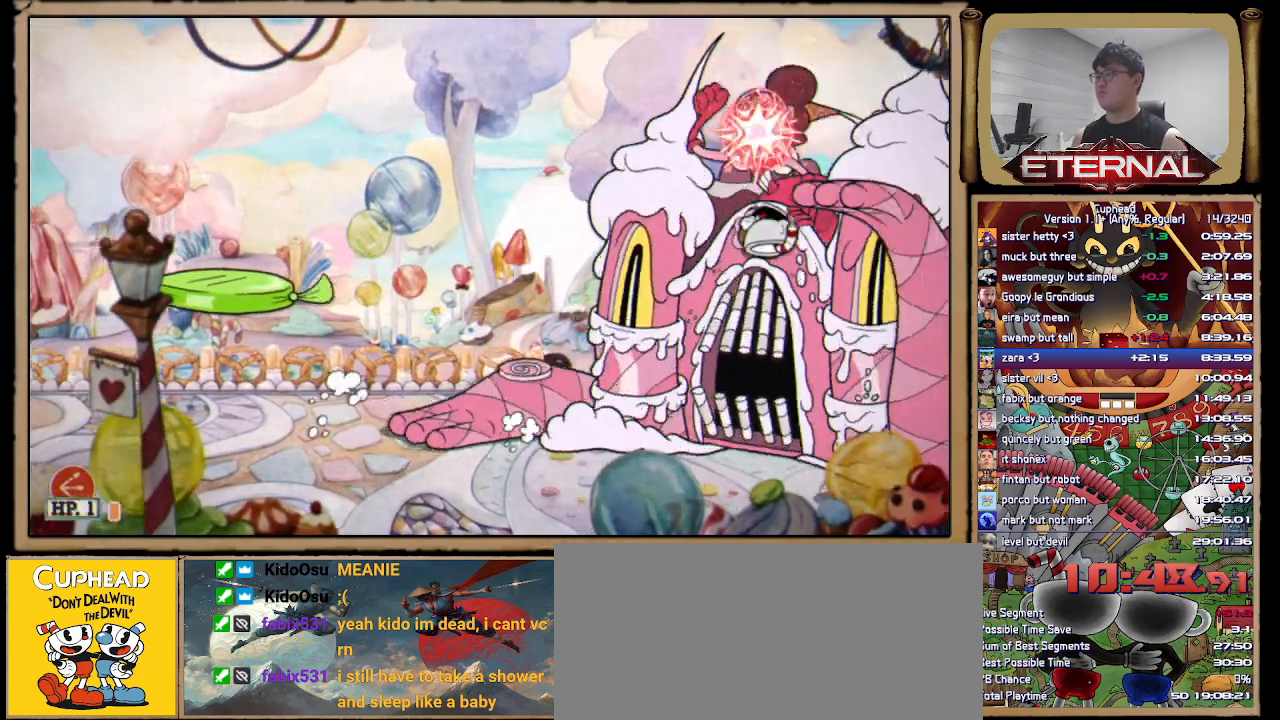
{"buttons": ["R1"], "left_stick": "up", "right_stick": "center", "button_events": [[250, "A", "down"], [450, "A", "up"]]}
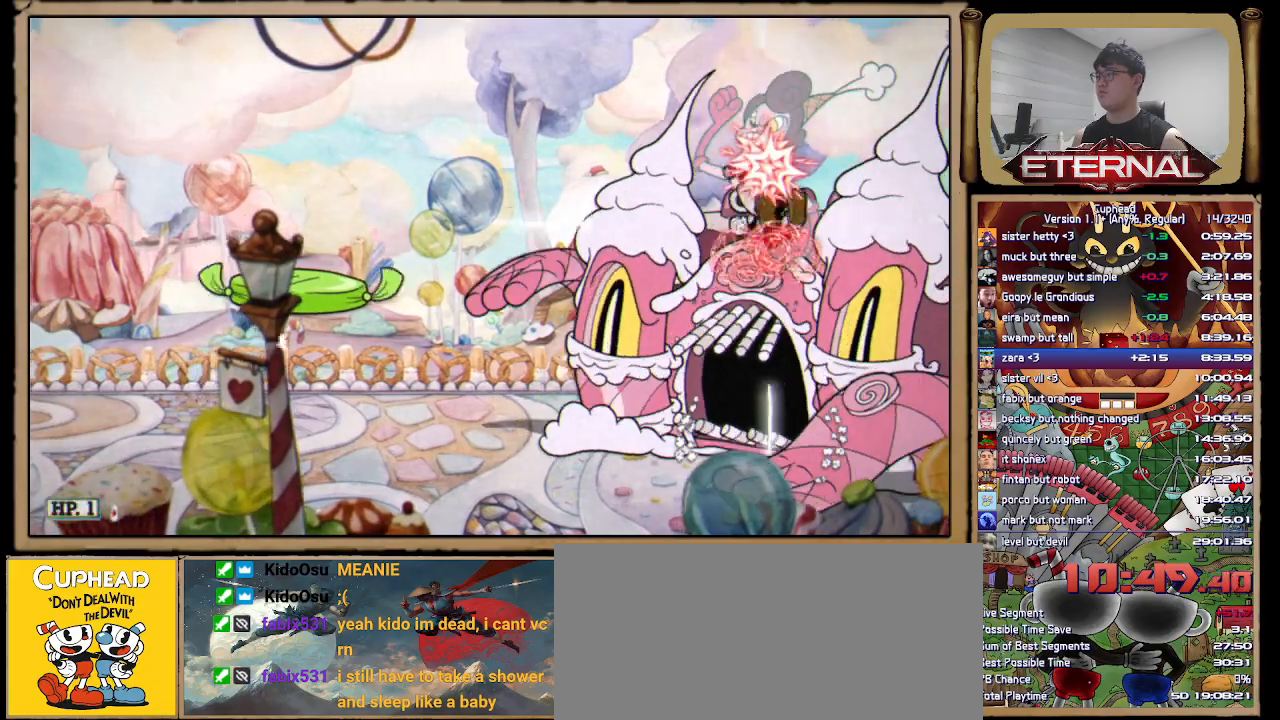
{"buttons": ["R1"], "left_stick": "up", "right_stick": "center", "button_events": [[17, "X", "down"], [50, "L1", "down"], [117, "X", "up"], [133, "L1", "up"], [233, "L1", "down"], [317, "L1", "up"], [400, "L1", "down"], [483, "L1", "up"]]}
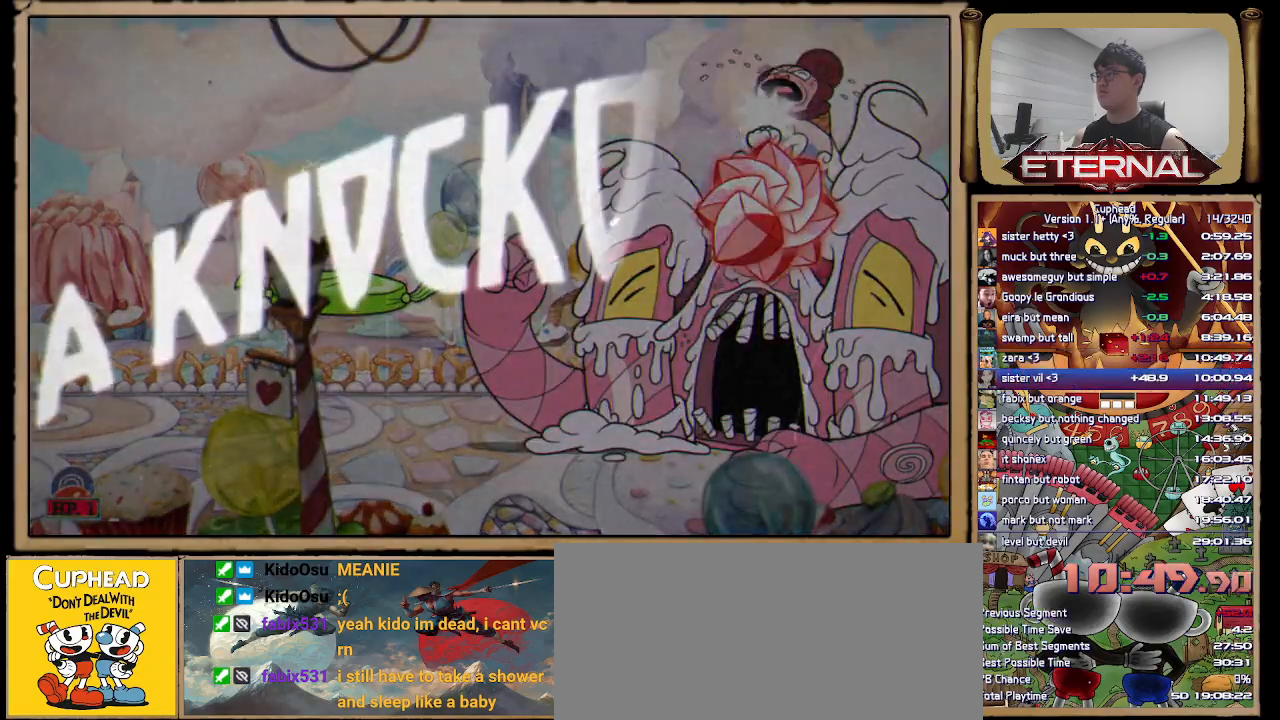
{"buttons": ["B"], "left_stick": "left", "right_stick": "center", "button_events": [[33, "L1", "down"], [133, "L1", "up"], [367, "R1", "up"], [433, "B", "down"]]}
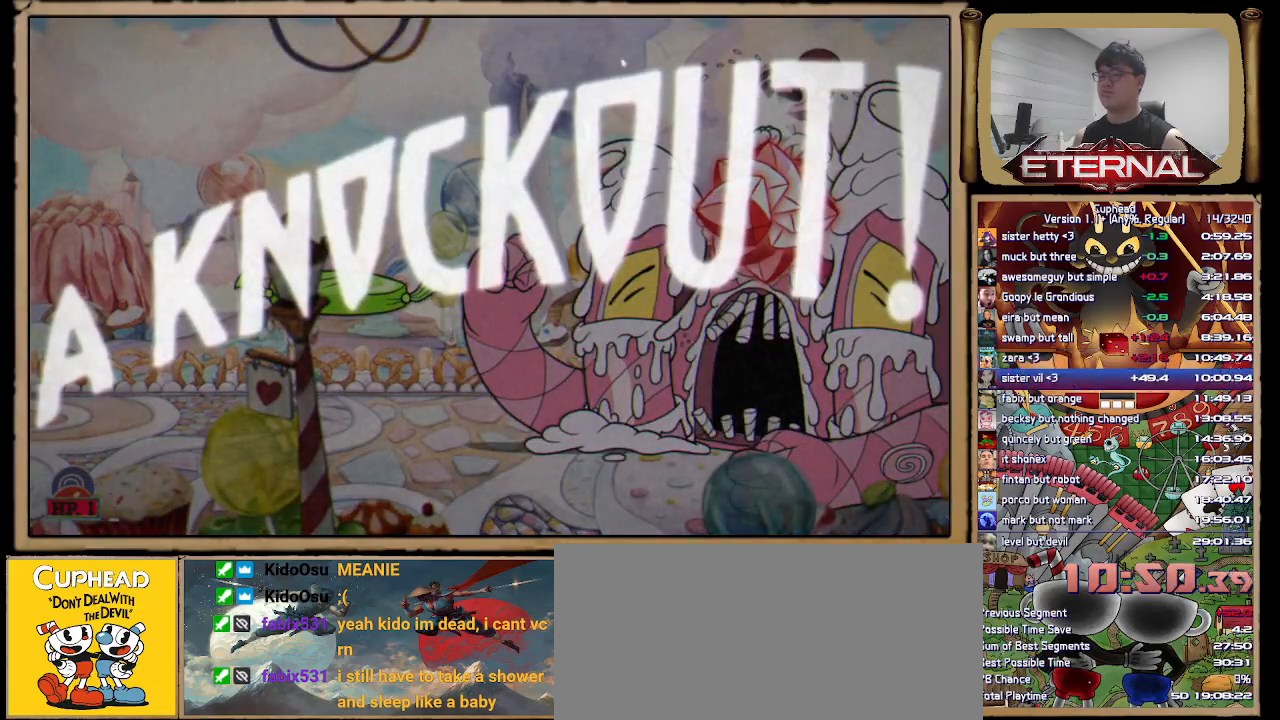
{"buttons": [], "left_stick": "down-left", "right_stick": "center", "button_events": [[17, "B", "up"], [100, "B", "down"], [167, "B", "up"], [267, "B", "down"], [317, "B", "up"], [400, "B", "down"], [467, "B", "up"]]}
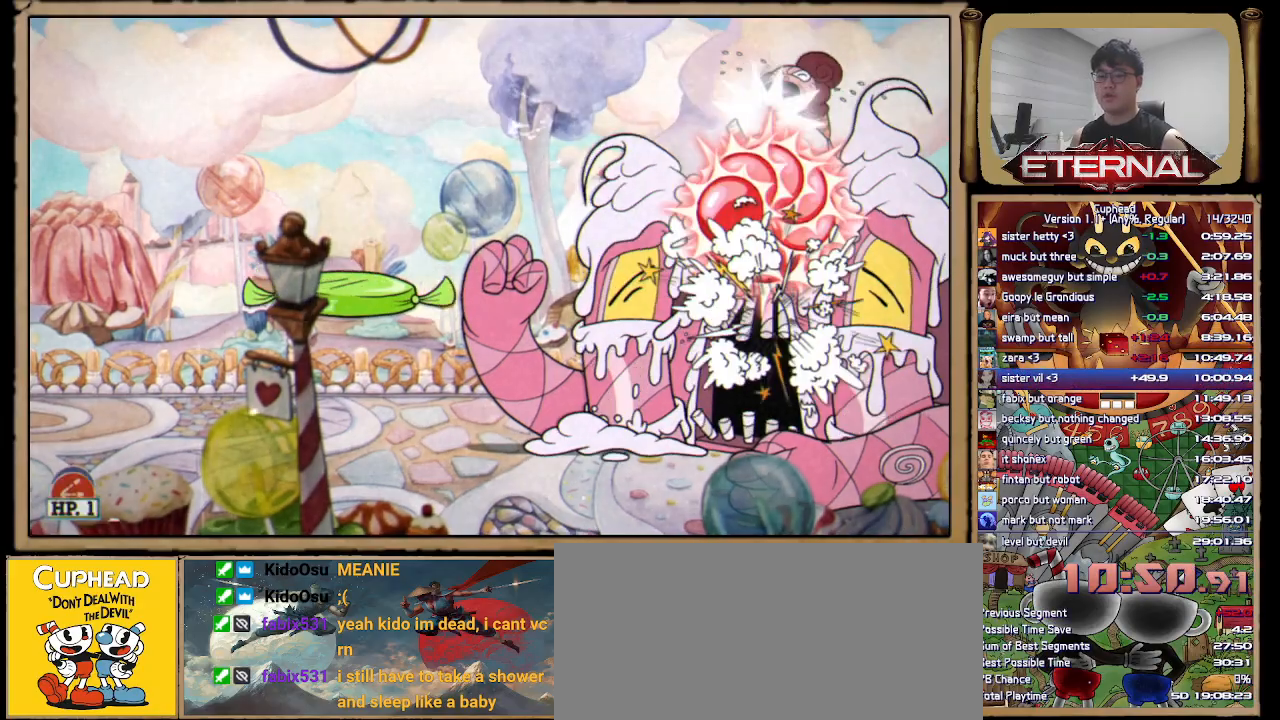
{"buttons": [], "left_stick": "left", "right_stick": "center", "button_events": [[67, "B", "down"], [133, "B", "up"], [233, "B", "down"], [317, "B", "up"]]}
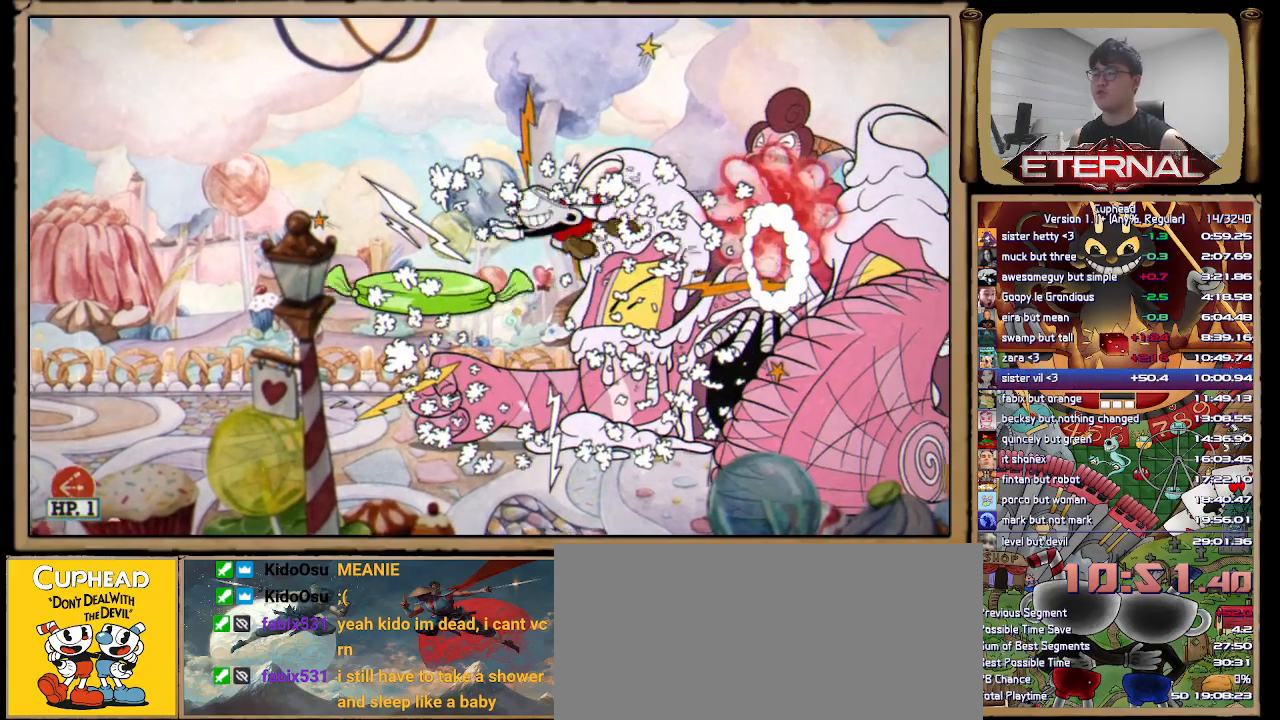
{"buttons": [], "left_stick": "left", "right_stick": "center", "button_events": []}
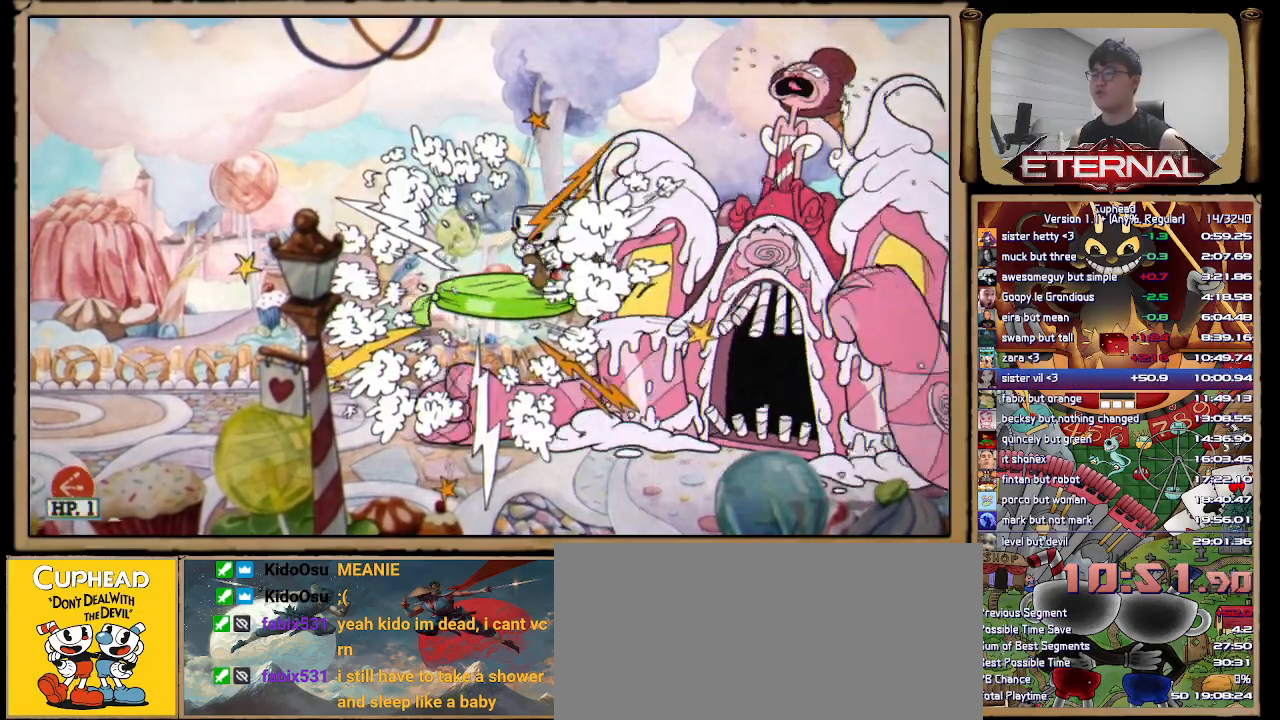
{"buttons": [], "left_stick": "center", "right_stick": "center", "button_events": [[167, "A", "down"], [250, "B", "down"], [283, "A", "up"], [383, "B", "up"]]}
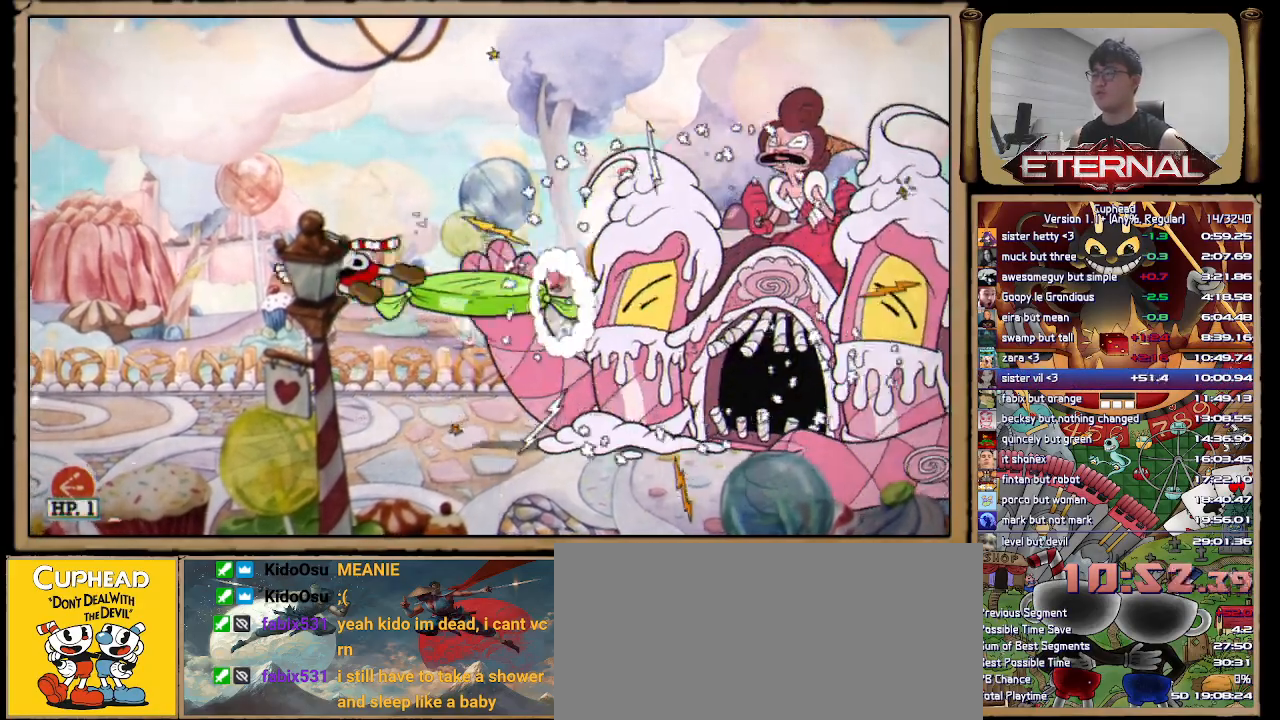
{"buttons": ["A"], "left_stick": "up-right", "right_stick": "center", "button_events": [[417, "A", "down"]]}
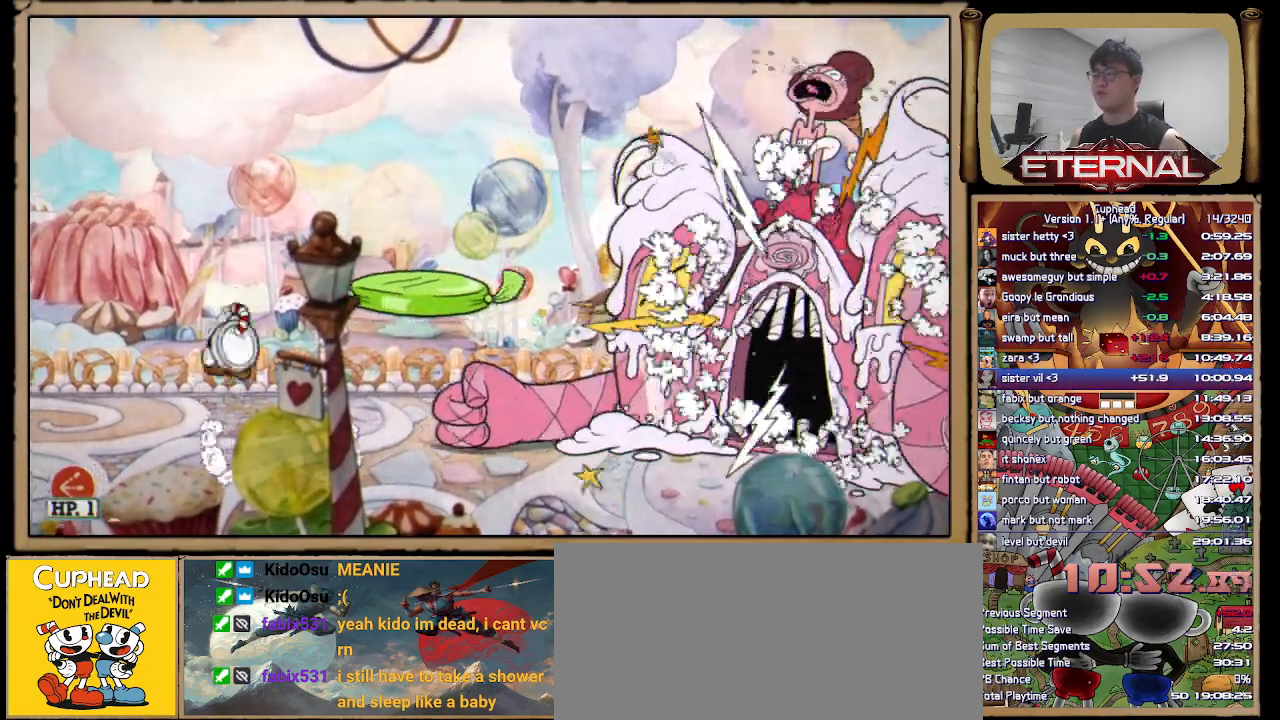
{"buttons": ["B"], "left_stick": "down", "right_stick": "center", "button_events": [[100, "A", "up"], [417, "A", "down"], [483, "B", "down"], [500, "A", "up"]]}
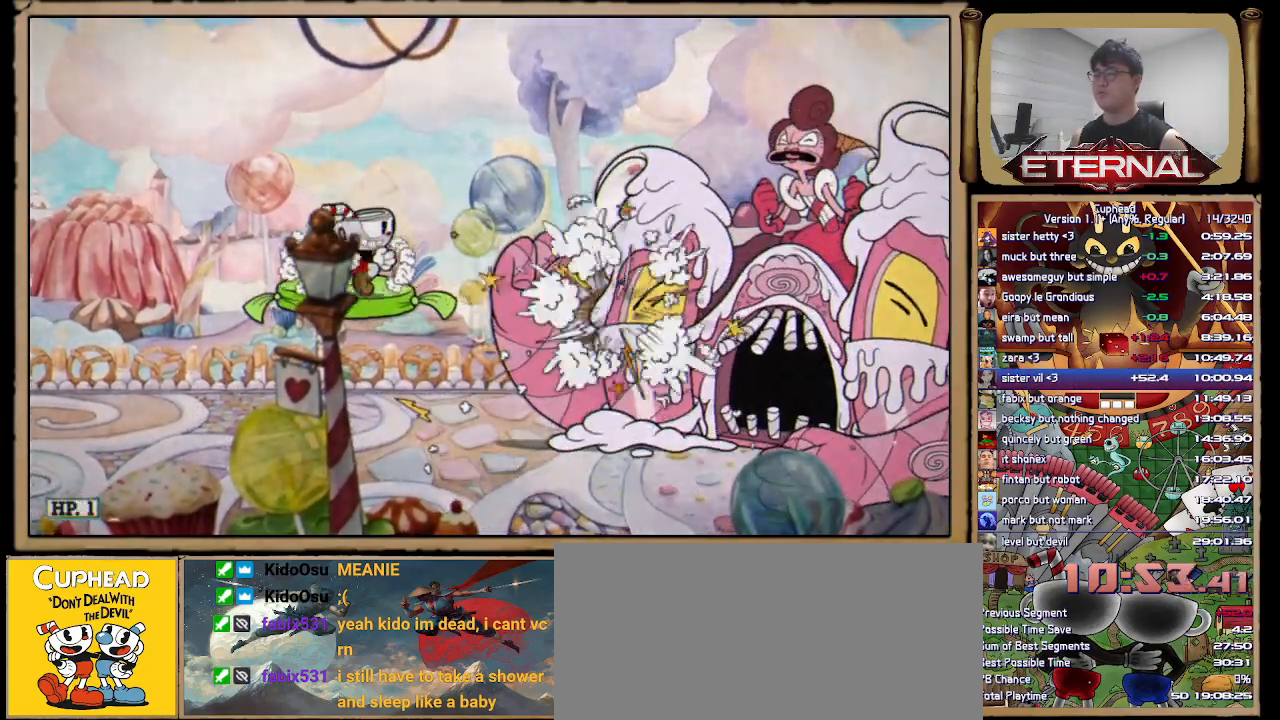
{"buttons": ["L3", "R3"], "left_stick": "center", "right_stick": "center", "button_events": [[117, "B", "up"]]}
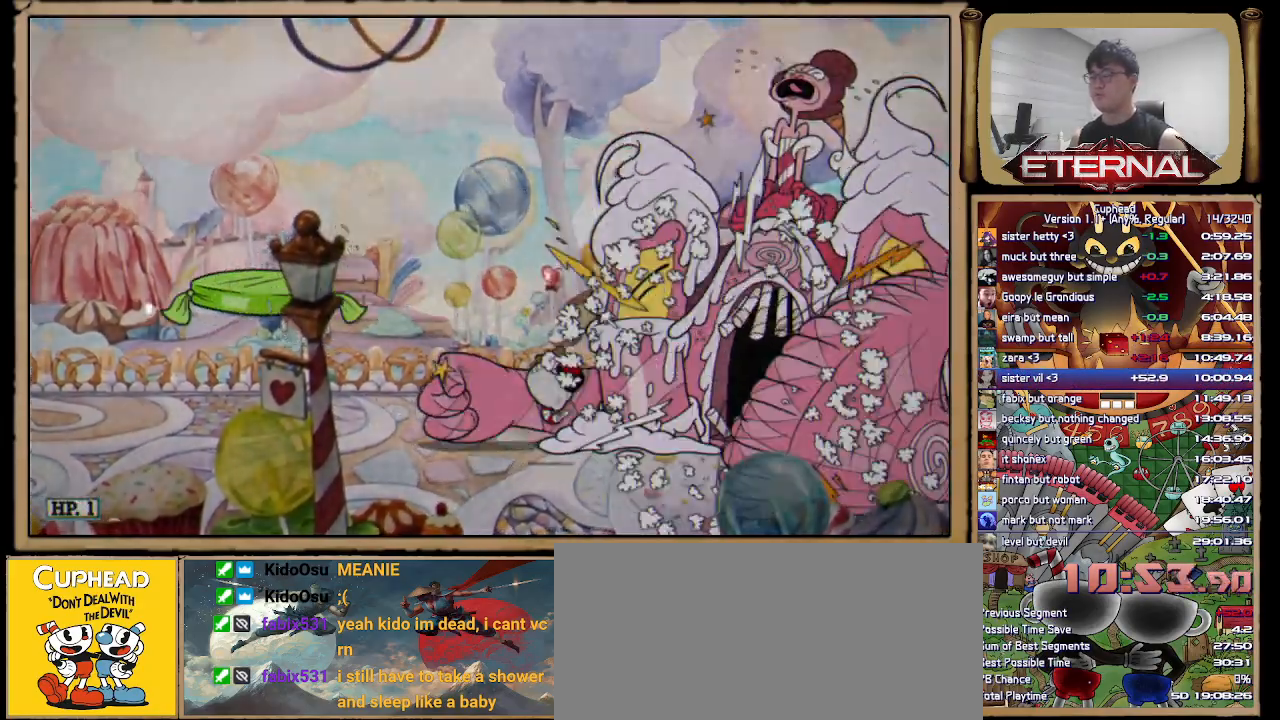
{"buttons": [], "left_stick": "center", "right_stick": "center", "button_events": [[250, "L2", "down"], [267, "R2", "down"], [383, "L2", "up"], [433, "R2", "up"]]}
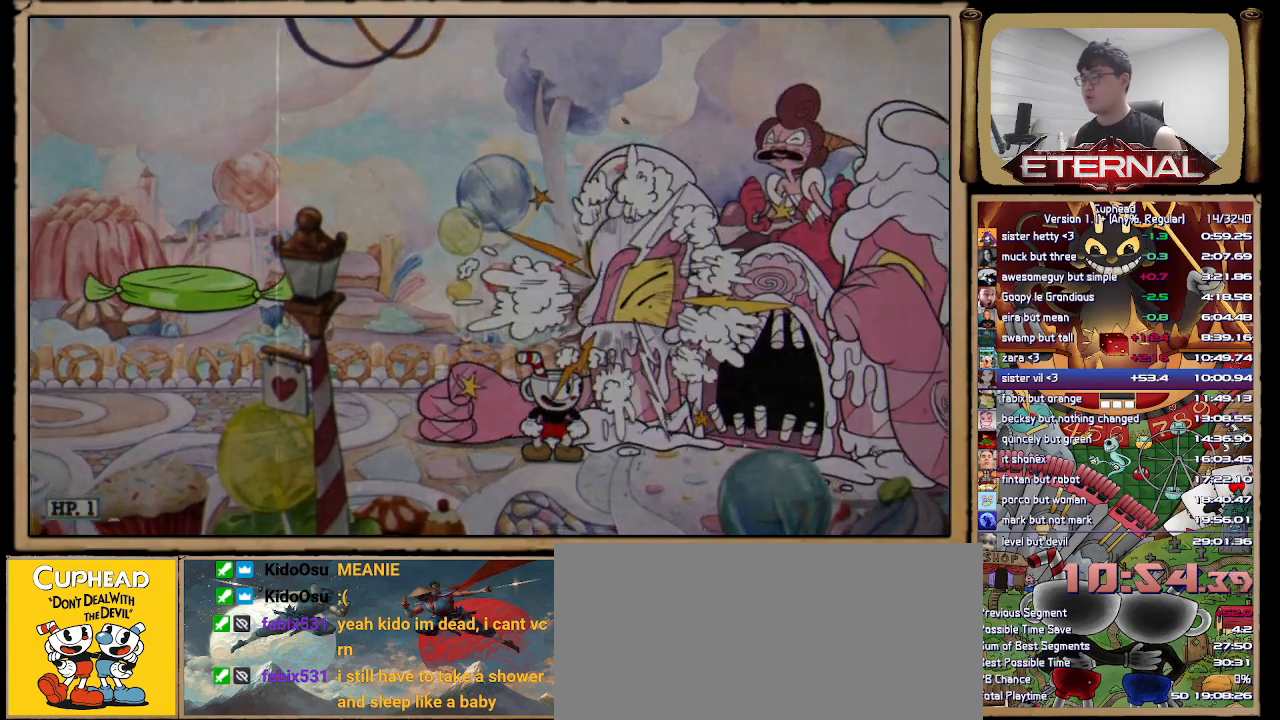
{"buttons": [], "left_stick": "center", "right_stick": "center", "button_events": []}
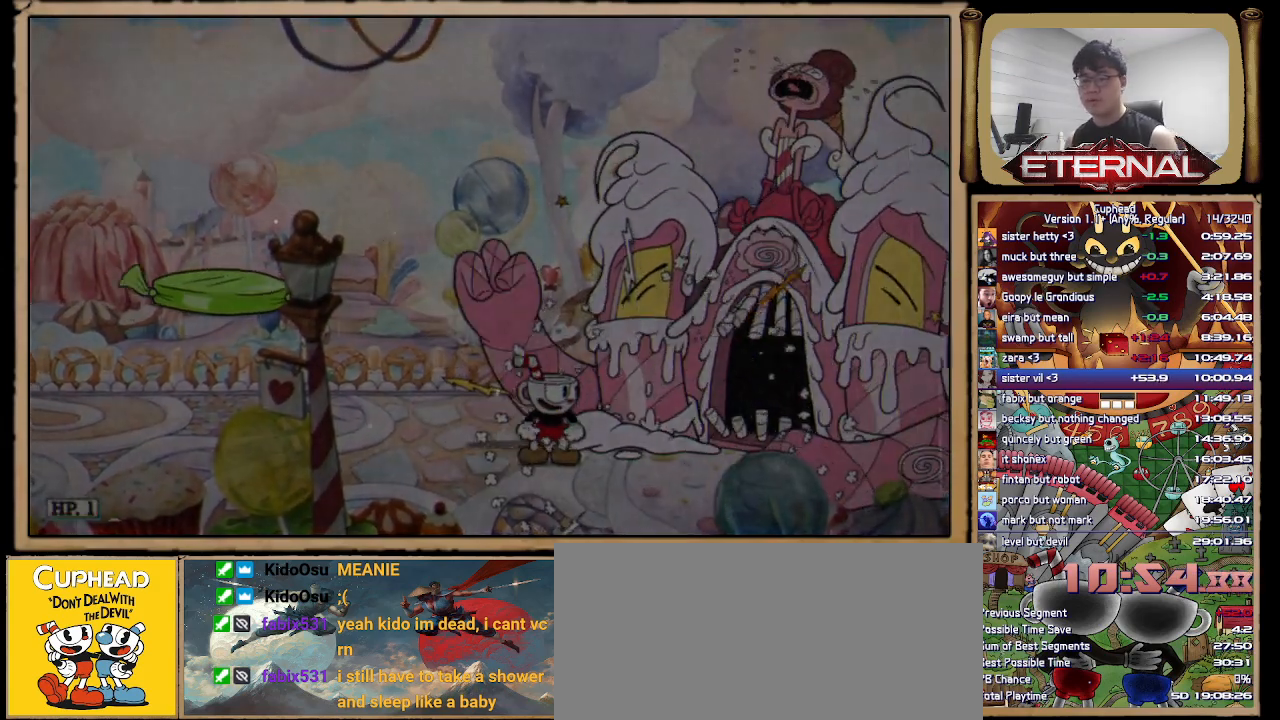
{"buttons": [], "left_stick": "center", "right_stick": "center", "button_events": []}
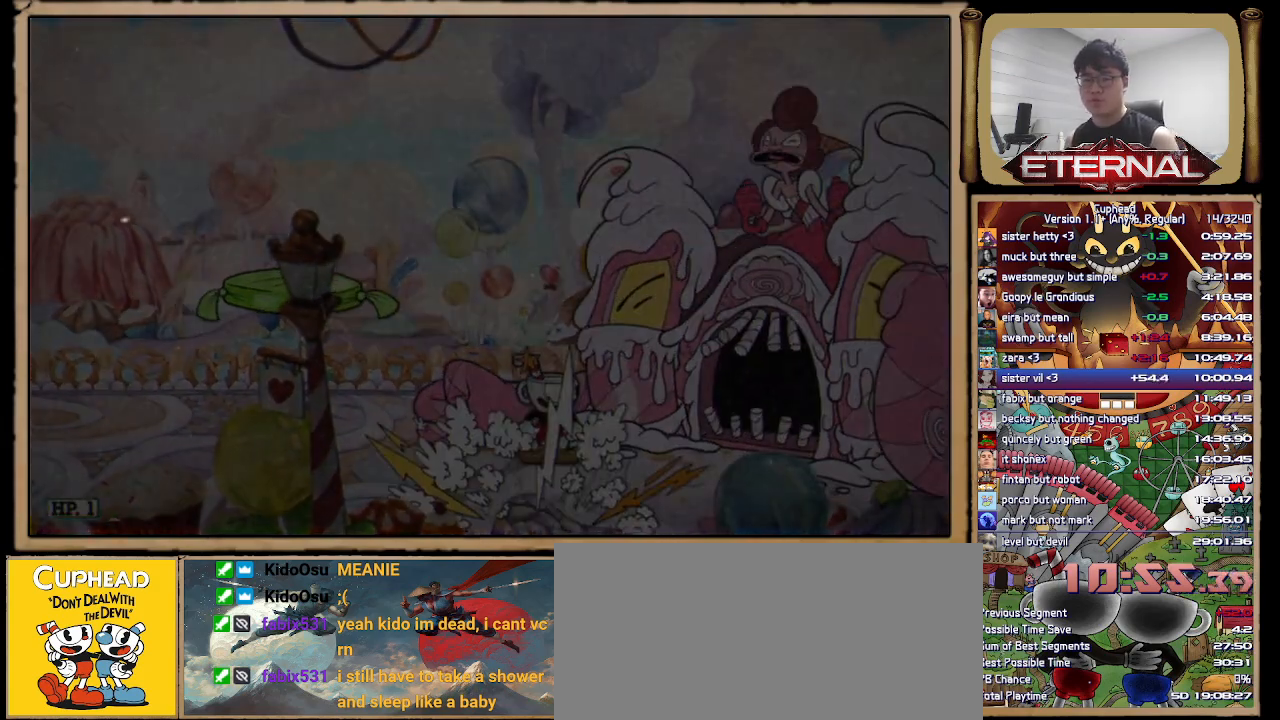
{"buttons": ["A"], "left_stick": "center", "right_stick": "center", "button_events": [[133, "A", "down"], [200, "A", "up"], [317, "A", "down"], [367, "A", "up"], [483, "A", "down"]]}
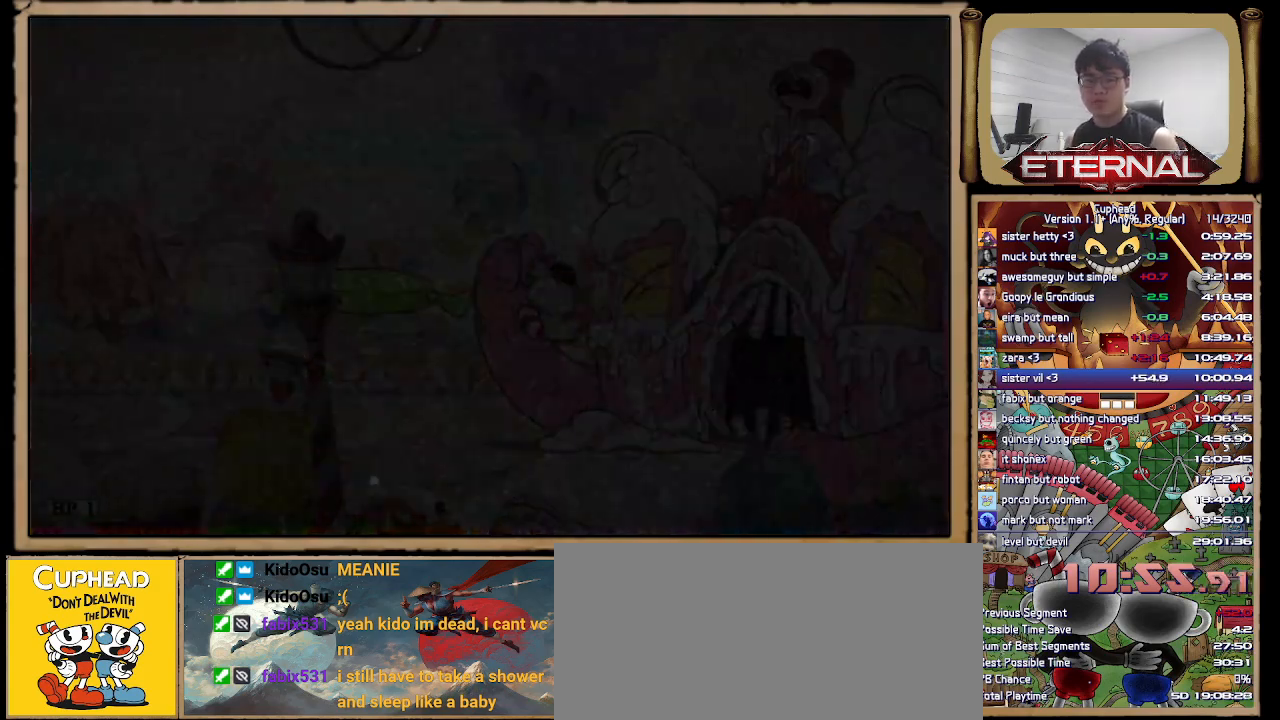
{"buttons": [], "left_stick": "center", "right_stick": "center", "button_events": [[33, "A", "up"], [133, "A", "down"], [200, "A", "up"]]}
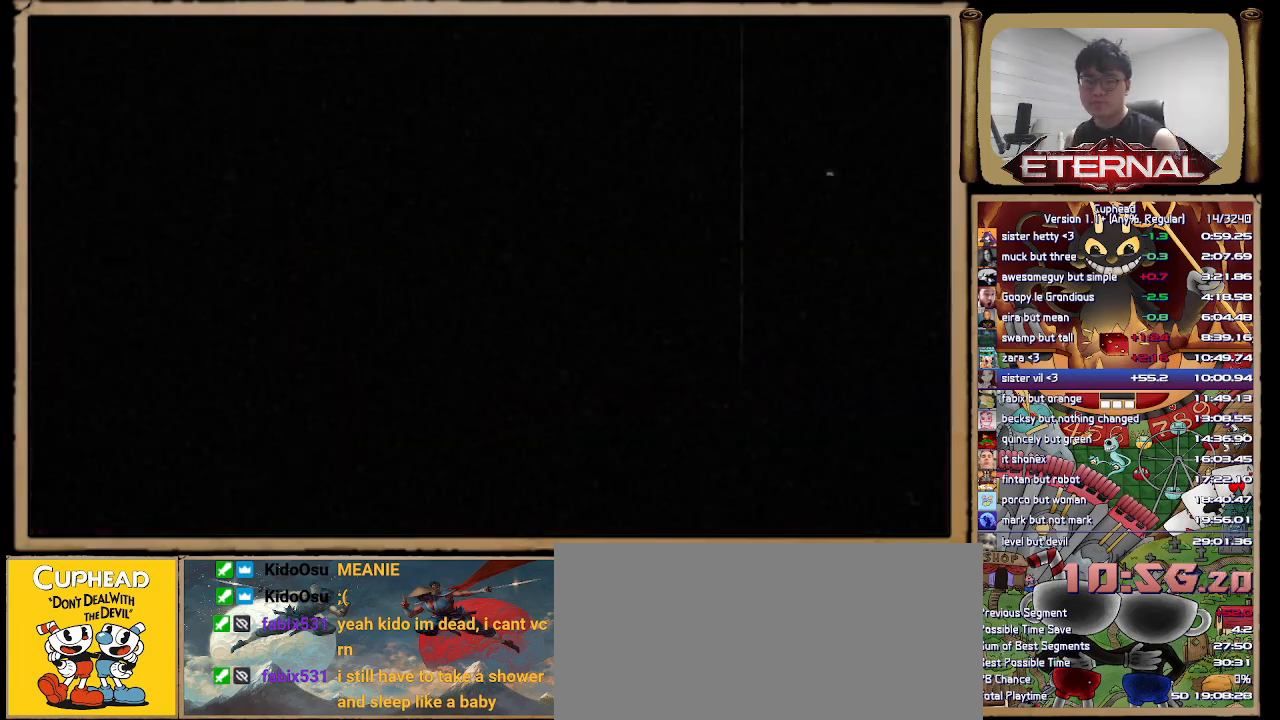
{"buttons": [], "left_stick": "center", "right_stick": "center", "button_events": []}
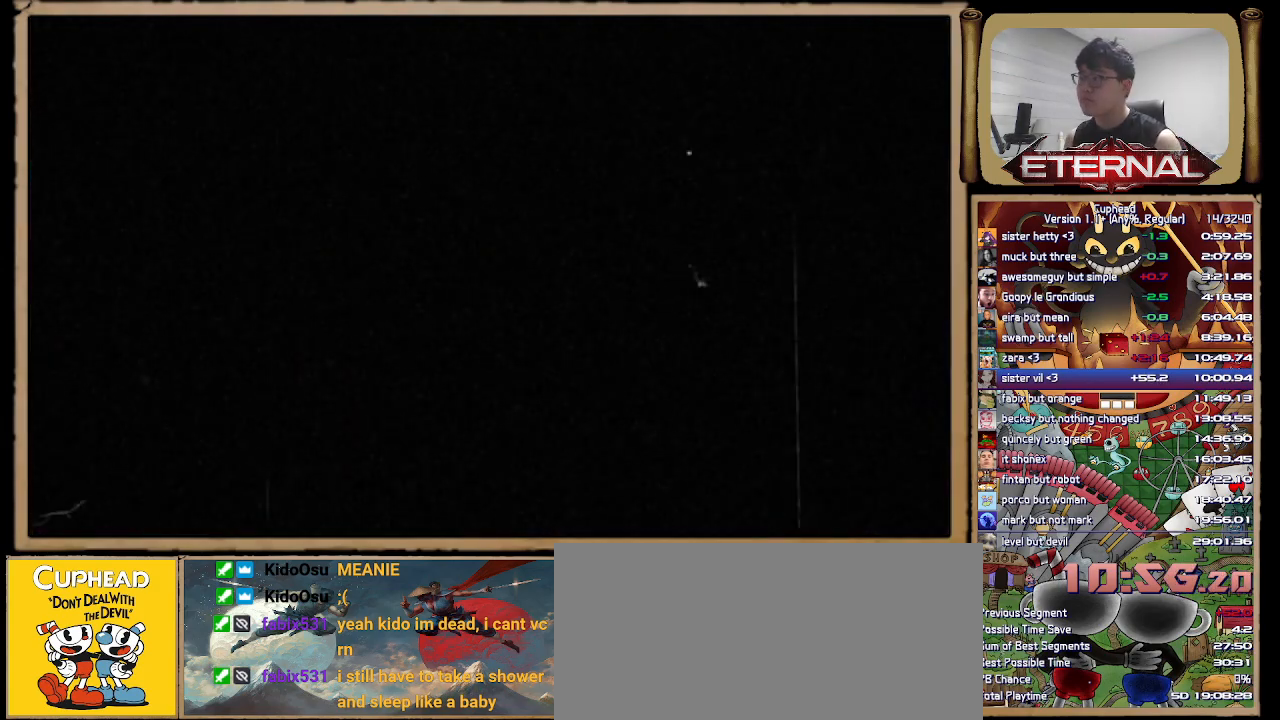
{"buttons": [], "left_stick": "center", "right_stick": "center", "button_events": [[83, "A", "down"], [133, "A", "up"]]}
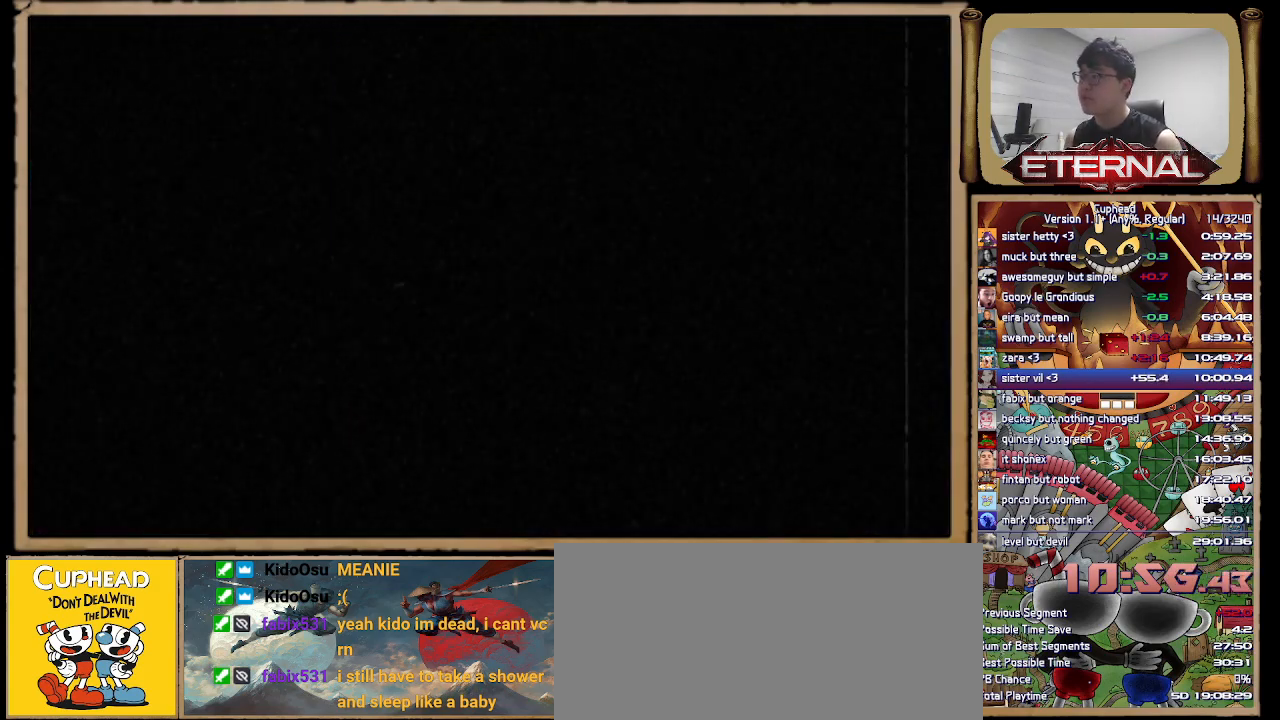
{"buttons": ["A"], "left_stick": "center", "right_stick": "center", "button_events": [[250, "A", "down"], [300, "A", "up"], [417, "A", "down"]]}
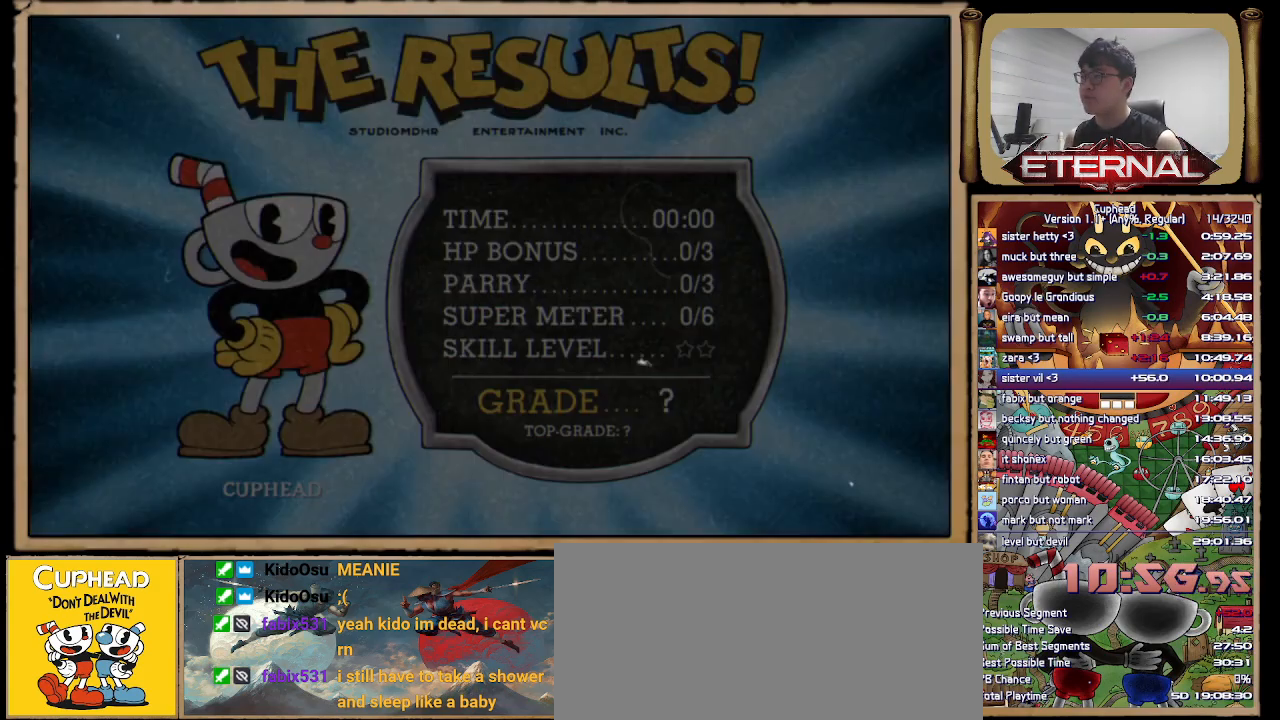
{"buttons": [], "left_stick": "center", "right_stick": "center", "button_events": [[33, "A", "up"], [217, "A", "down"], [283, "A", "up"]]}